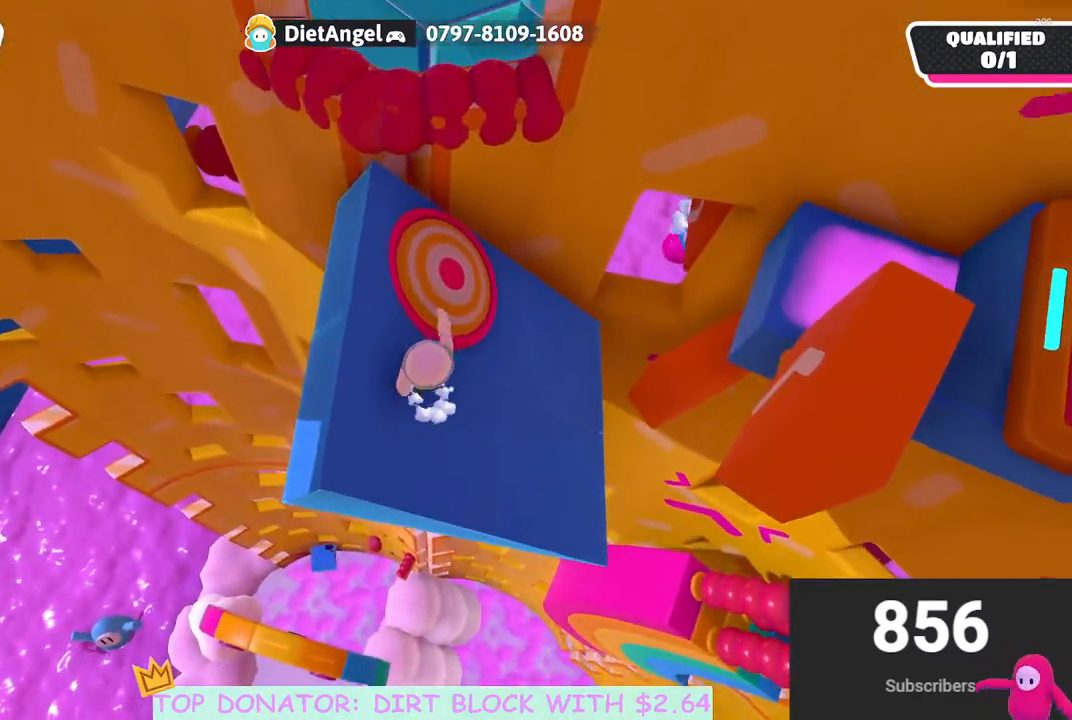
Gameplay with a controller (Xbox layout); each line is a JSON object with the inputs held at the frame after it. "events" lists button and stick changes between this image and that frame as [ms after this image, input, new state], when the widget could be followed in between.
{"buttons": [], "left_stick": "right", "right_stick": "right", "events": [[183, "left_stick", "up-right"], [217, "A", "up"], [283, "left_stick", "right"], [400, "right_stick", "right"]]}
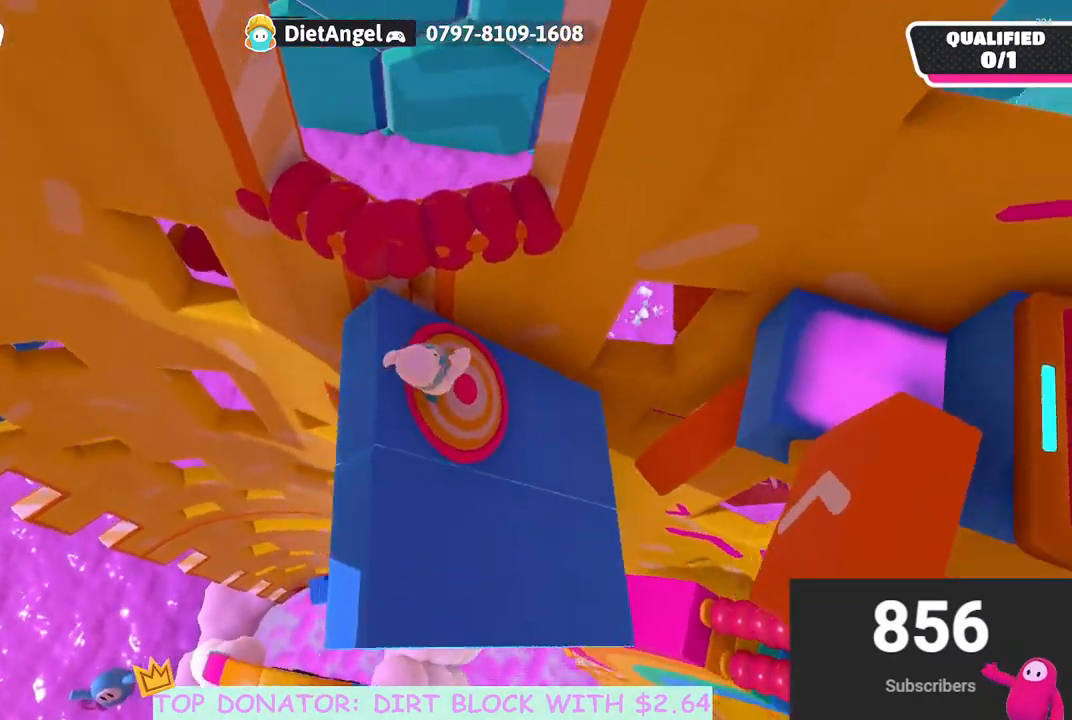
{"buttons": [], "left_stick": "up", "right_stick": "center", "events": [[117, "right_stick", "center"], [250, "left_stick", "up-right"], [367, "left_stick", "up"]]}
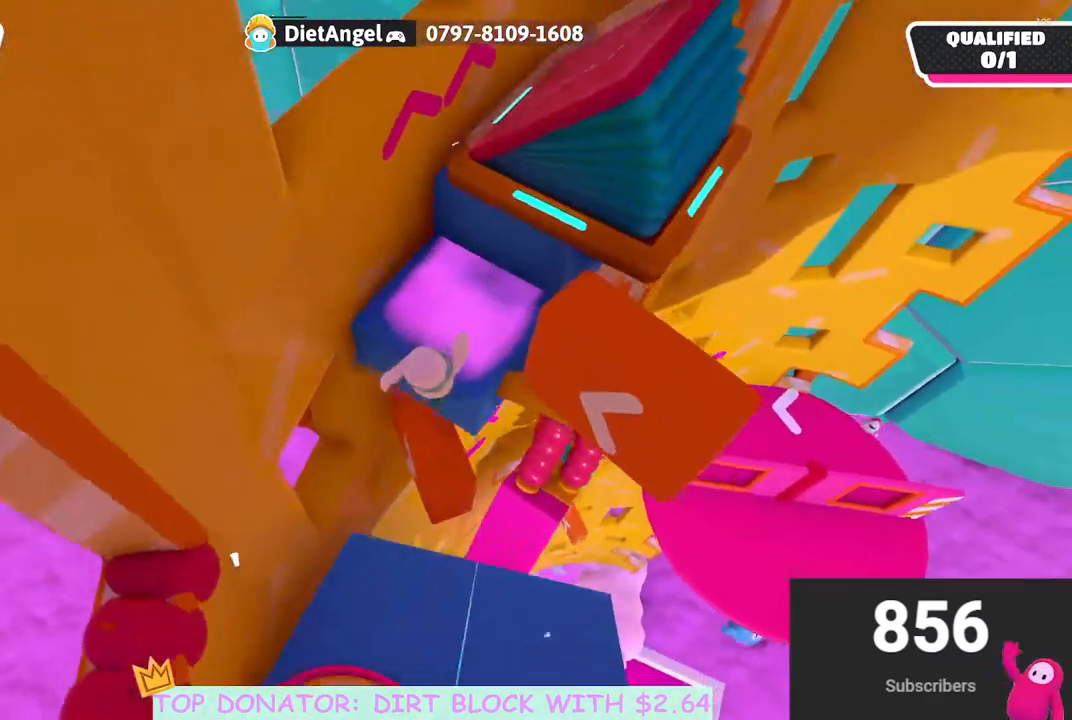
{"buttons": [], "left_stick": "down", "right_stick": "center", "events": [[117, "left_stick", "up-left"], [133, "right_stick", "right"], [217, "left_stick", "center"], [333, "left_stick", "down"], [367, "right_stick", "center"]]}
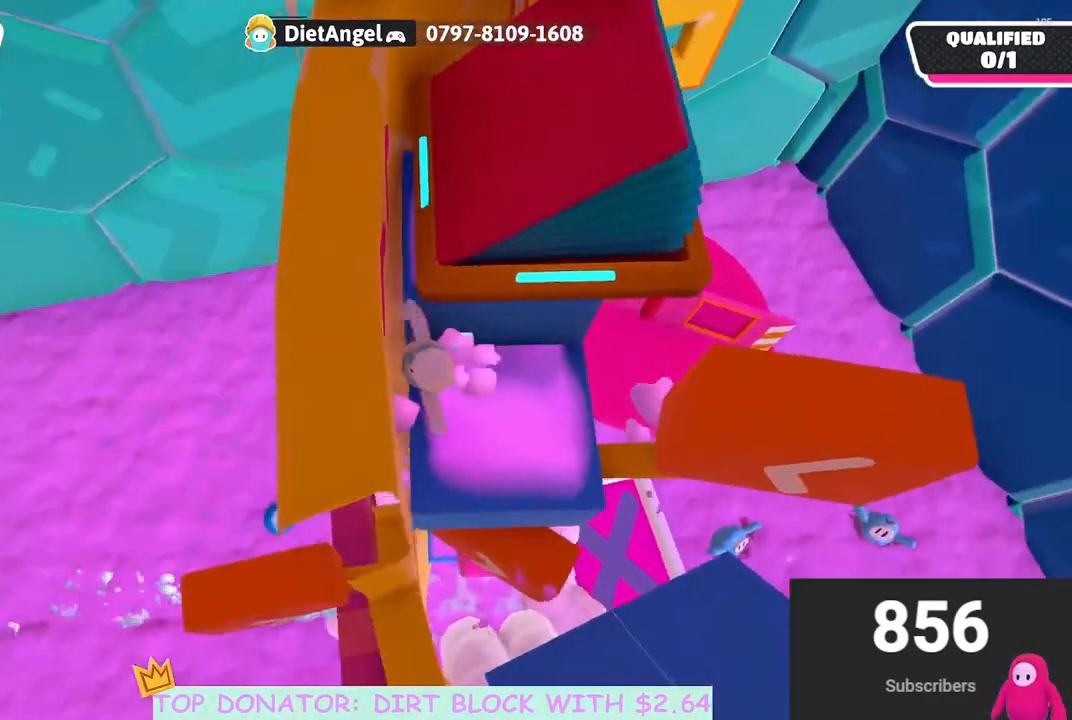
{"buttons": [], "left_stick": "down", "right_stick": "left", "events": [[117, "left_stick", "center"], [350, "left_stick", "down"], [367, "right_stick", "left"]]}
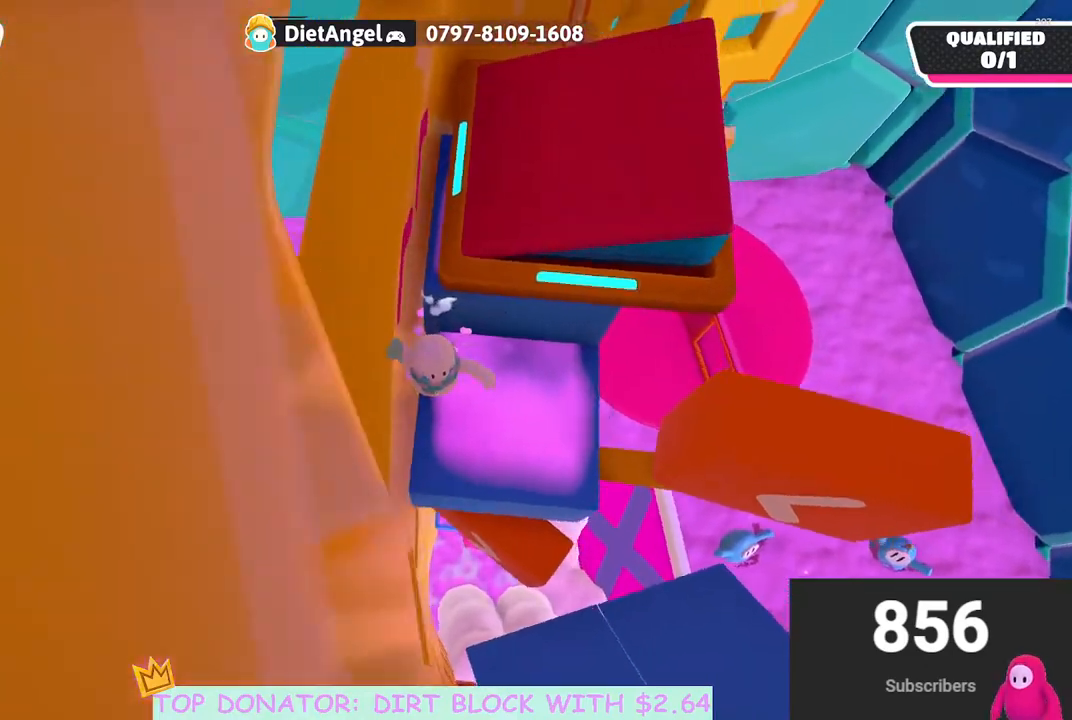
{"buttons": ["A"], "left_stick": "up-right", "right_stick": "center", "events": [[100, "right_stick", "center"], [117, "left_stick", "right"], [167, "left_stick", "up"], [383, "left_stick", "up-right"], [400, "A", "down"]]}
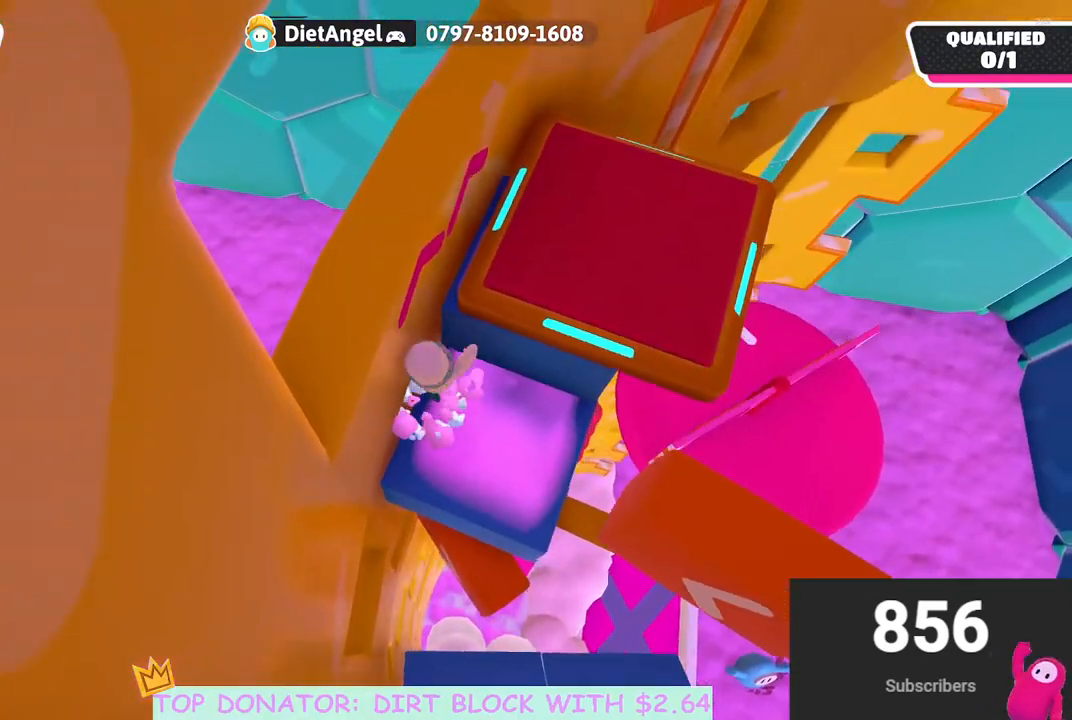
{"buttons": [], "left_stick": "up", "right_stick": "center", "events": [[100, "X", "down"], [150, "left_stick", "up"], [333, "A", "up"], [333, "X", "up"]]}
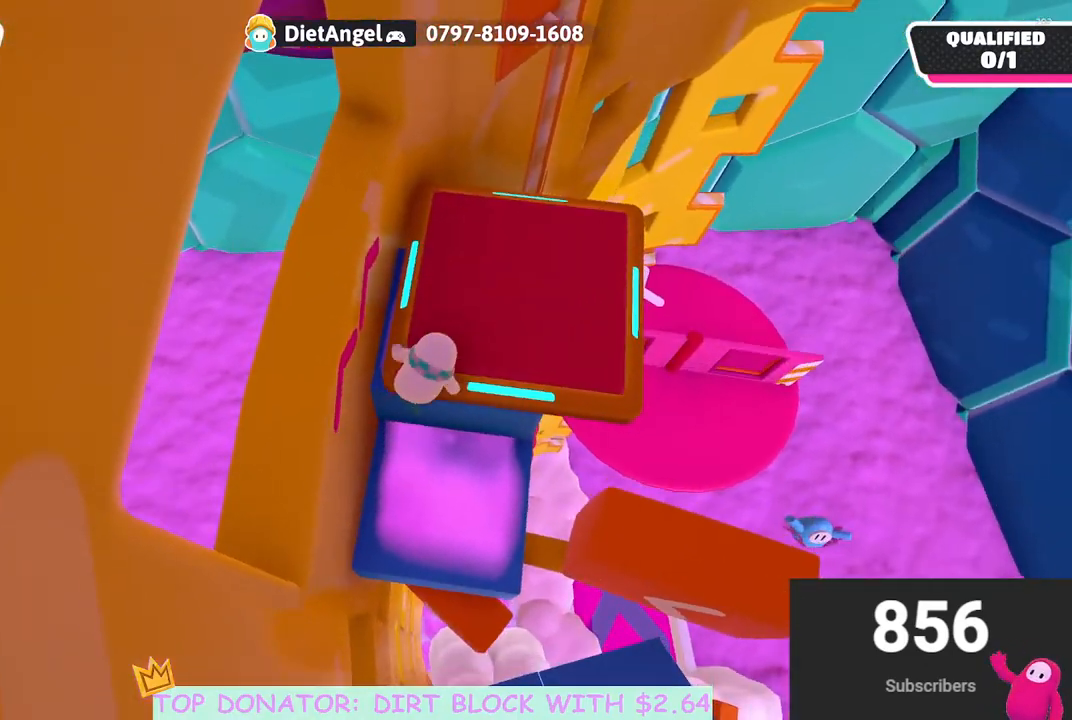
{"buttons": ["A"], "left_stick": "up-left", "right_stick": "center", "events": [[33, "right_stick", "left"], [133, "right_stick", "center"], [350, "left_stick", "center"], [483, "A", "down"], [483, "left_stick", "up-left"]]}
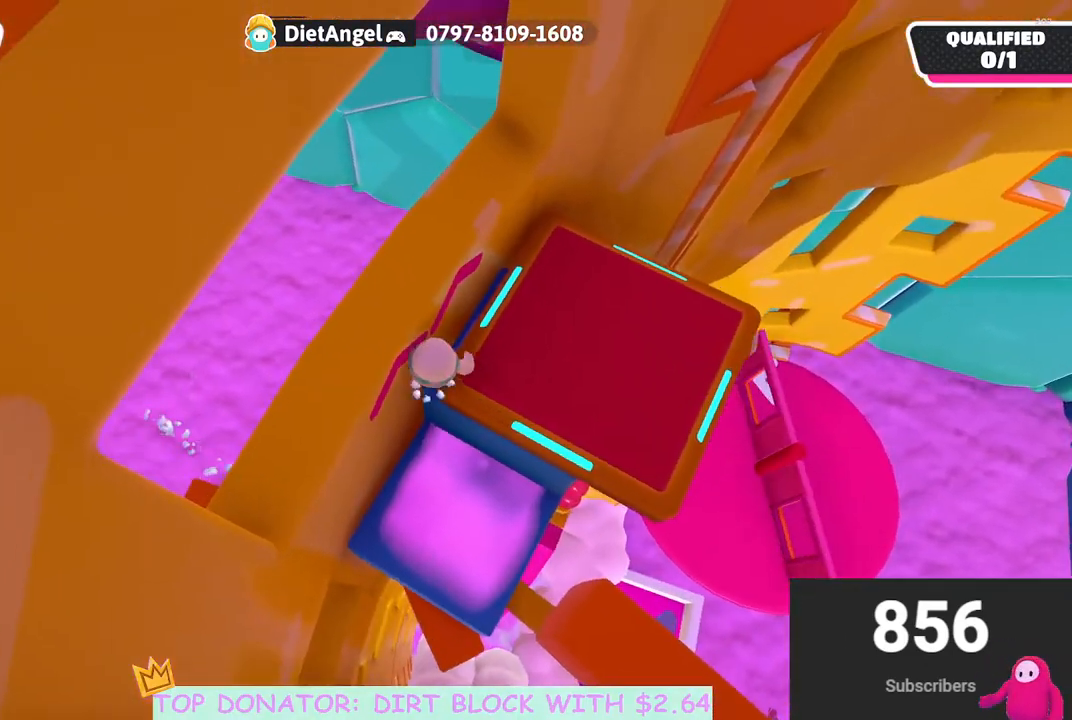
{"buttons": ["R2"], "left_stick": "up-left", "right_stick": "center", "events": [[150, "R2", "down"], [167, "A", "up"]]}
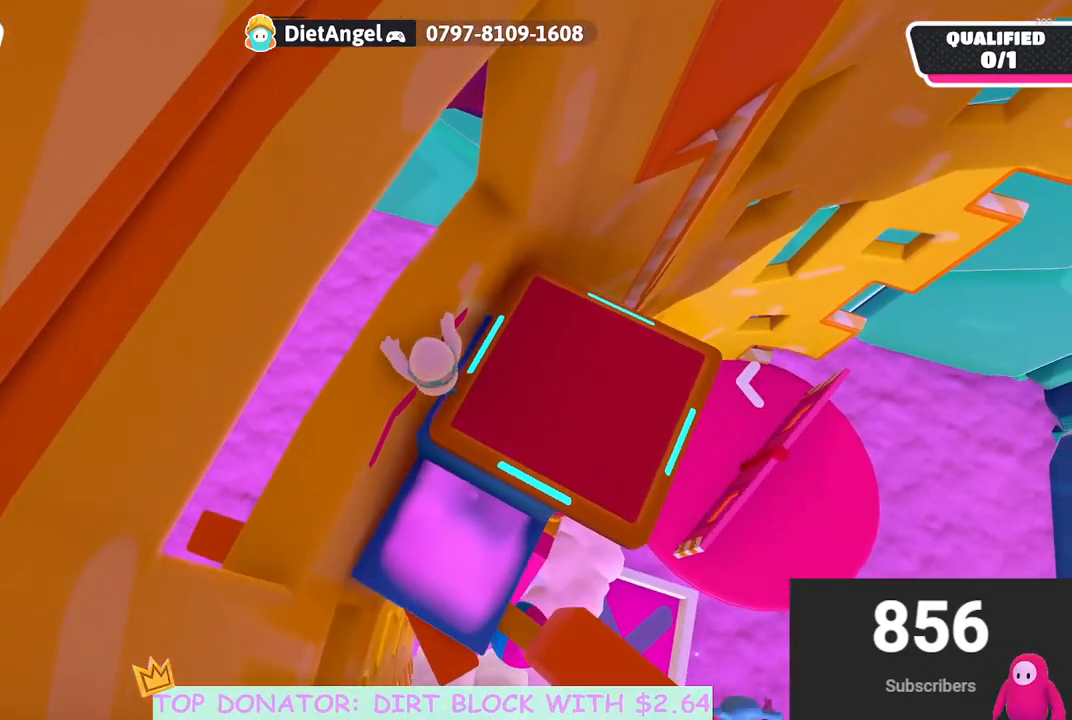
{"buttons": [], "left_stick": "center", "right_stick": "center", "events": [[33, "right_stick", "up-right"], [167, "right_stick", "center"], [333, "right_stick", "up"], [433, "R2", "up"], [433, "left_stick", "center"], [483, "right_stick", "center"]]}
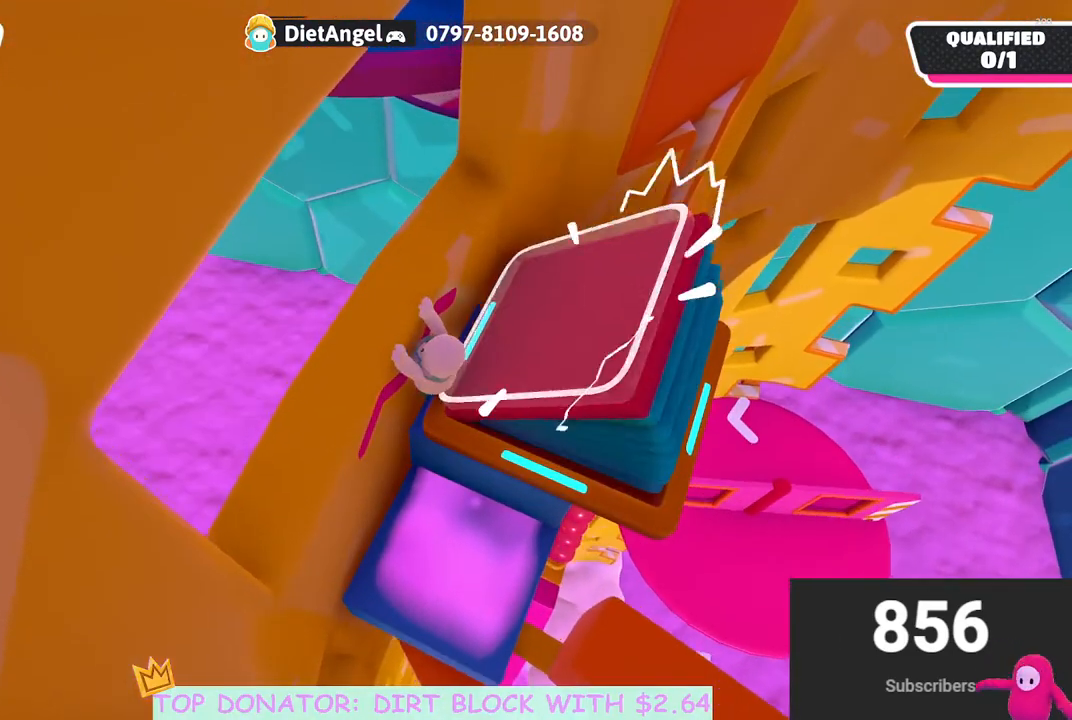
{"buttons": [], "left_stick": "center", "right_stick": "up-right", "events": [[300, "right_stick", "up-right"]]}
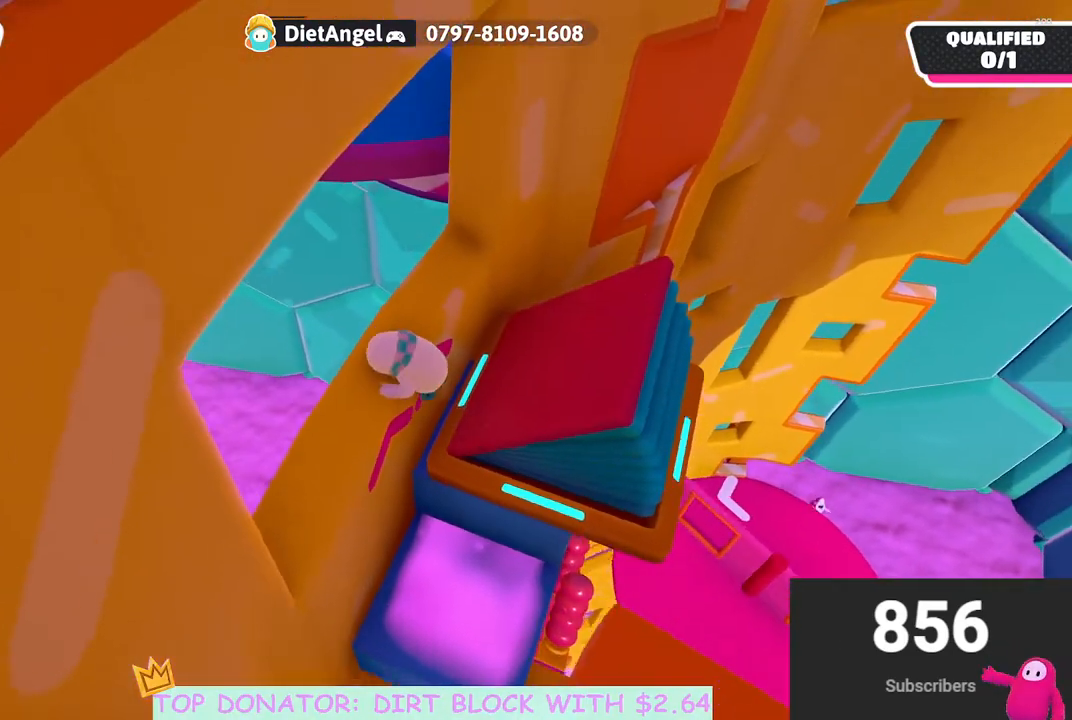
{"buttons": [], "left_stick": "center", "right_stick": "right", "events": [[117, "right_stick", "right"], [217, "right_stick", "center"], [433, "right_stick", "right"]]}
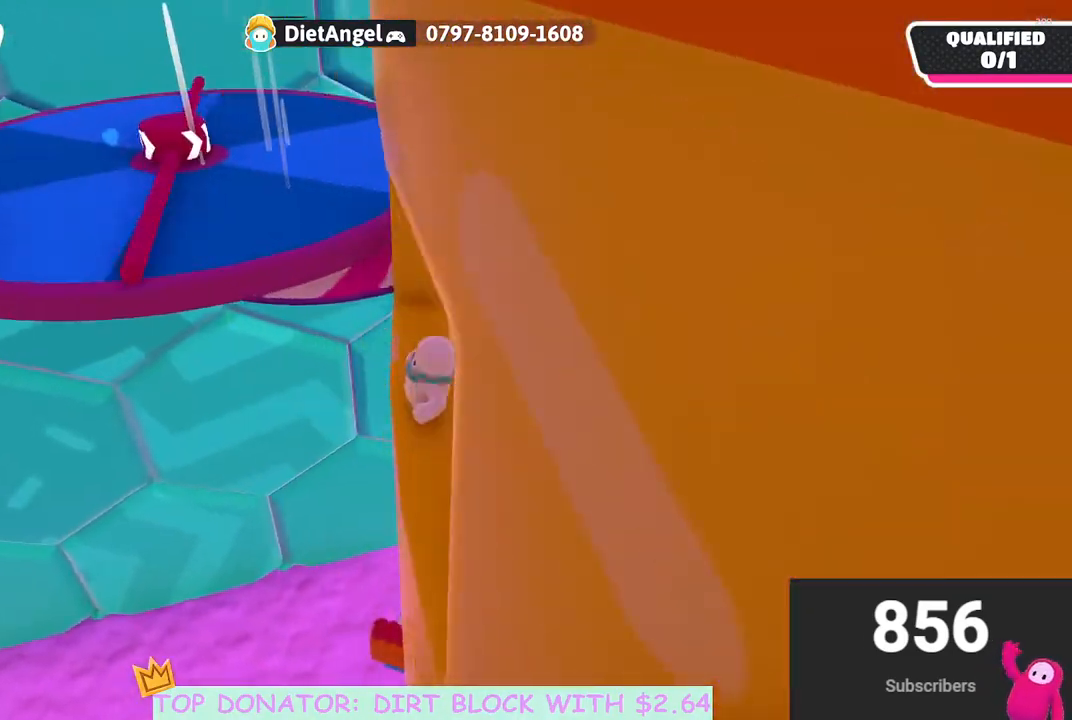
{"buttons": [], "left_stick": "up", "right_stick": "center", "events": [[33, "right_stick", "center"], [183, "left_stick", "up-left"], [333, "left_stick", "up"]]}
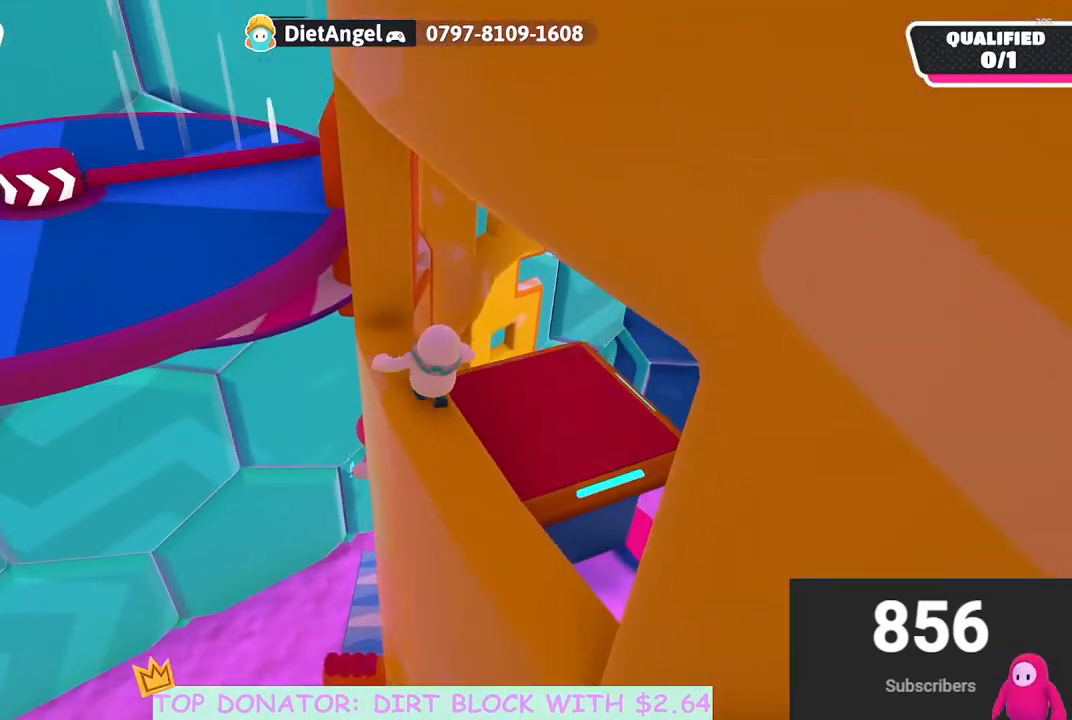
{"buttons": [], "left_stick": "up-left", "right_stick": "center", "events": [[17, "left_stick", "center"], [67, "left_stick", "down"], [233, "left_stick", "up-left"]]}
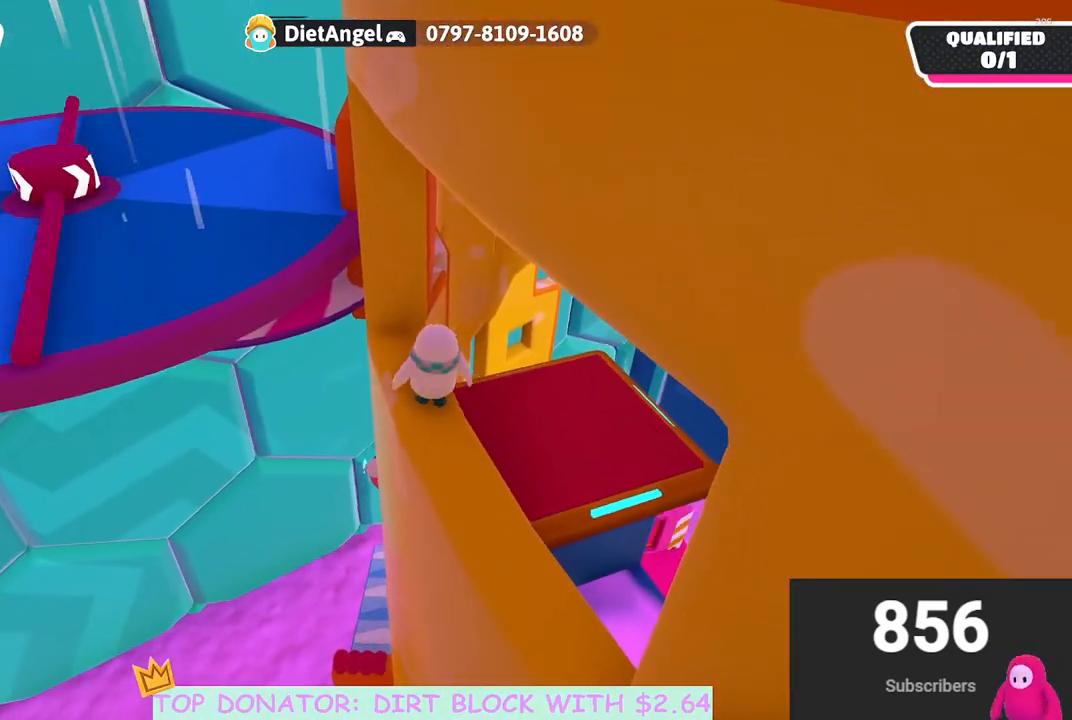
{"buttons": ["A"], "left_stick": "up", "right_stick": "center", "events": [[267, "A", "down"], [333, "left_stick", "up"]]}
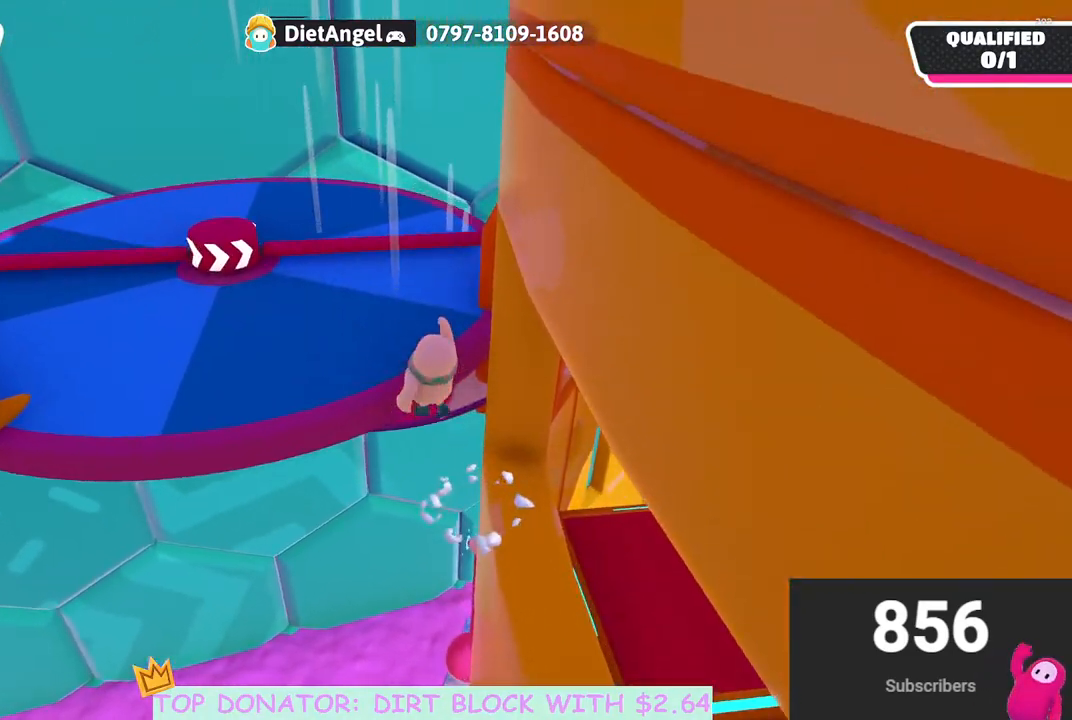
{"buttons": [], "left_stick": "up-right", "right_stick": "center", "events": [[167, "A", "up"], [350, "left_stick", "up-right"]]}
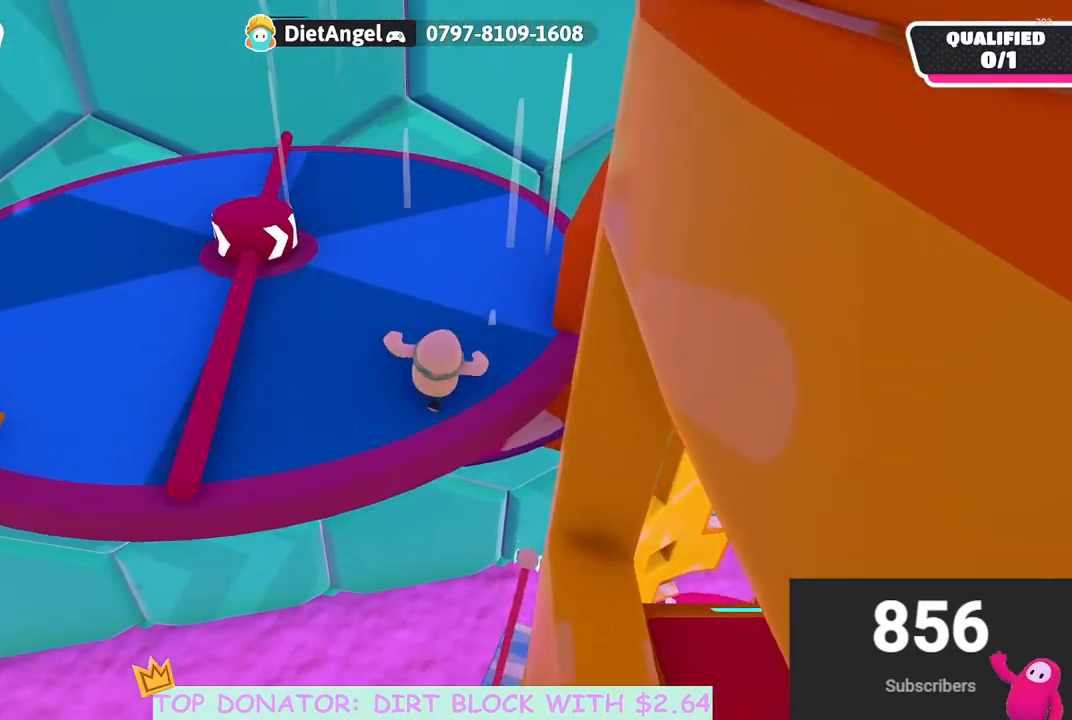
{"buttons": [], "left_stick": "left", "right_stick": "right", "events": [[33, "A", "down"], [117, "left_stick", "up"], [267, "A", "up"], [300, "left_stick", "down"], [450, "left_stick", "left"], [450, "right_stick", "right"]]}
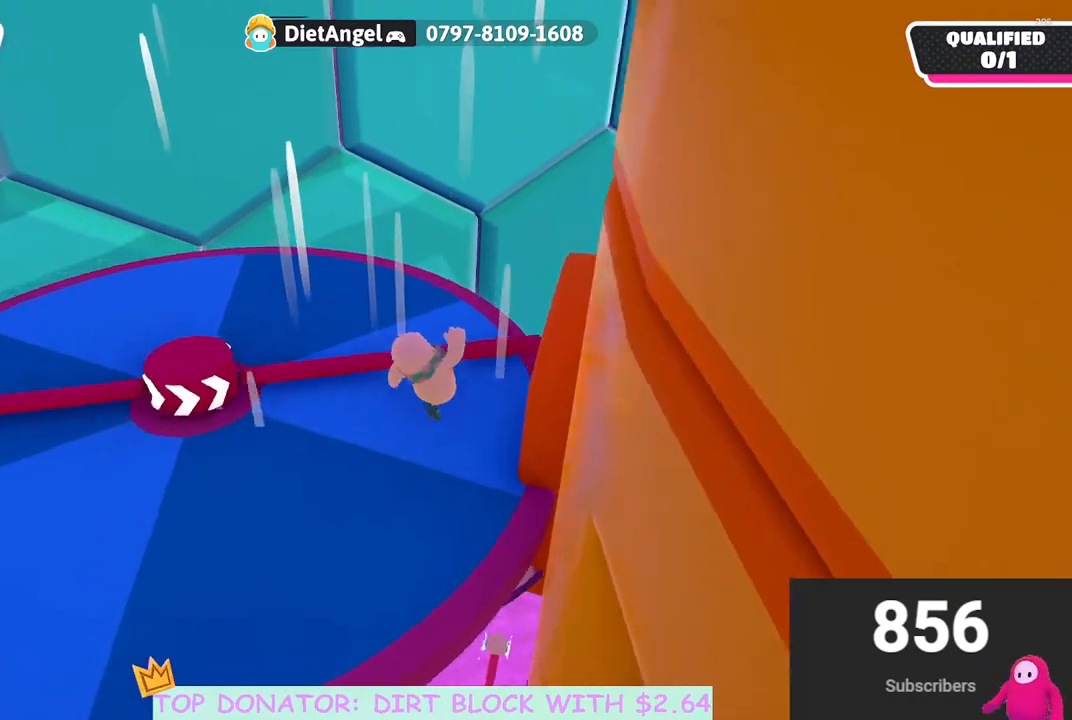
{"buttons": [], "left_stick": "up", "right_stick": "center", "events": [[117, "left_stick", "center"], [167, "left_stick", "up-right"], [367, "right_stick", "center"], [500, "left_stick", "up"]]}
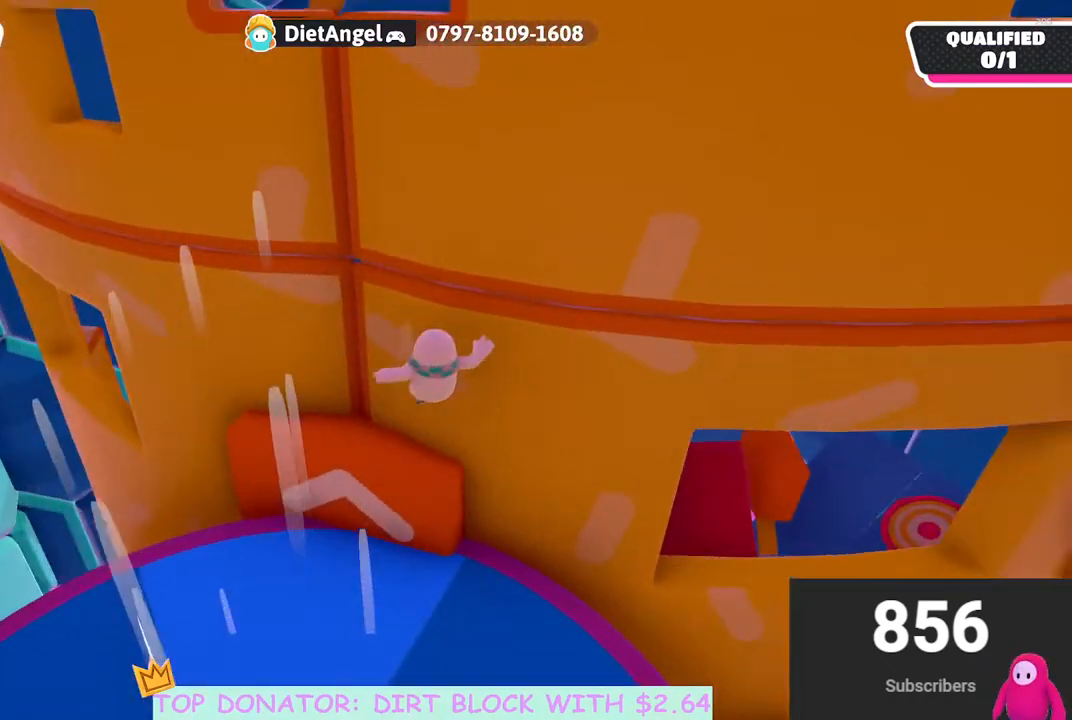
{"buttons": ["R2"], "left_stick": "up-left", "right_stick": "center", "events": [[100, "left_stick", "up-left"], [233, "left_stick", "center"], [267, "right_stick", "right"], [300, "left_stick", "up"], [400, "right_stick", "center"], [483, "R2", "down"], [500, "left_stick", "up-left"]]}
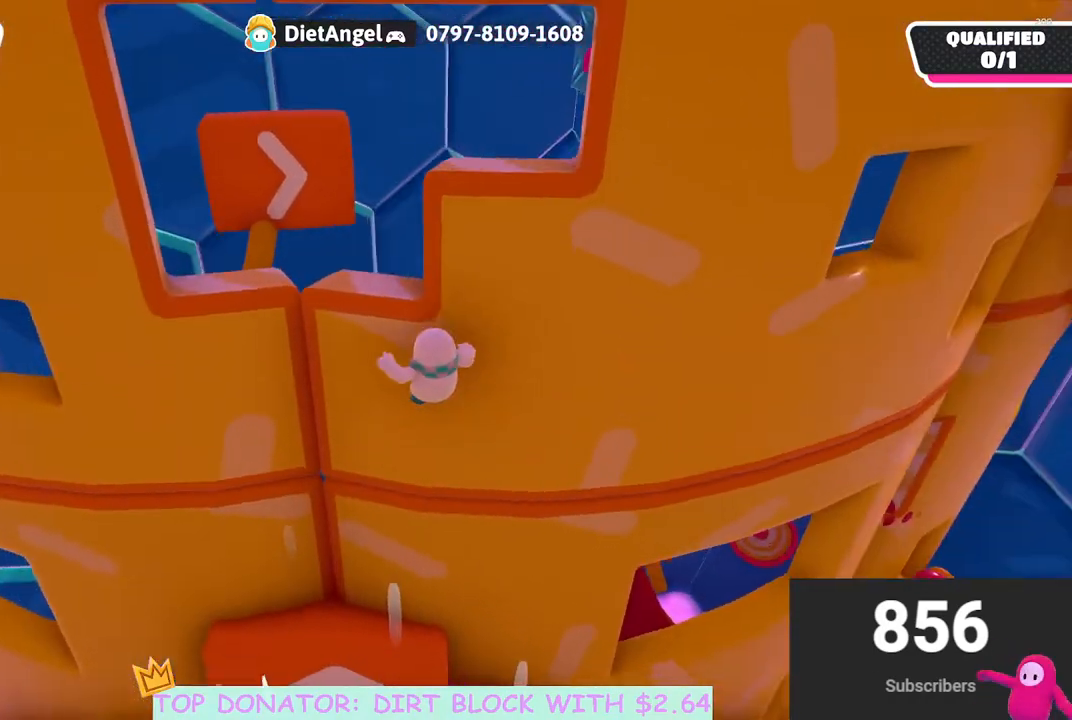
{"buttons": ["R2"], "left_stick": "up-left", "right_stick": "down-right", "events": [[500, "right_stick", "down-right"]]}
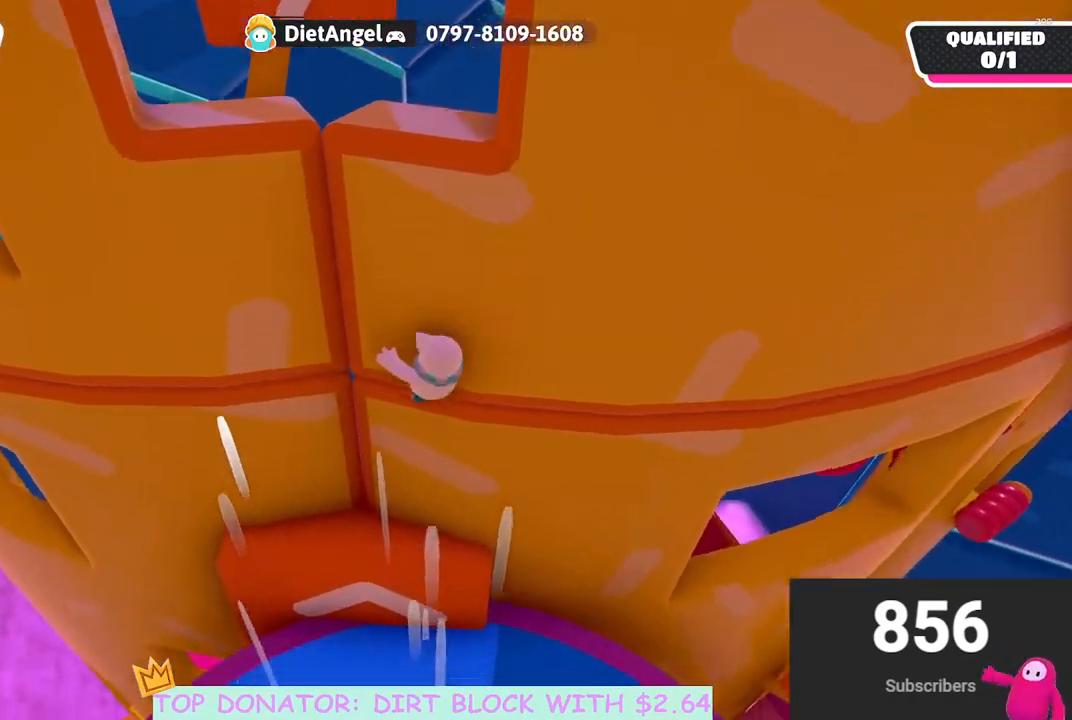
{"buttons": [], "left_stick": "down", "right_stick": "center", "events": [[67, "R2", "up"], [83, "left_stick", "up-right"], [250, "left_stick", "center"], [283, "right_stick", "center"], [367, "left_stick", "down"]]}
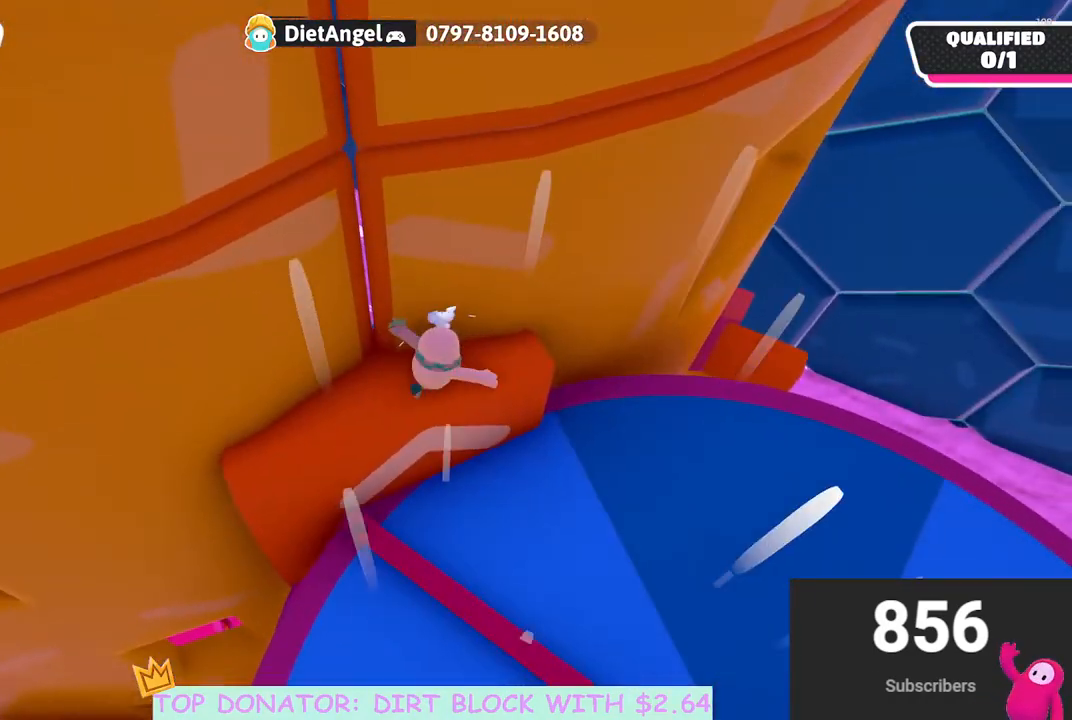
{"buttons": [], "left_stick": "up-left", "right_stick": "down-left", "events": [[50, "A", "down"], [100, "left_stick", "right"], [217, "A", "up"], [217, "left_stick", "up"], [300, "left_stick", "up-left"], [400, "right_stick", "down-left"]]}
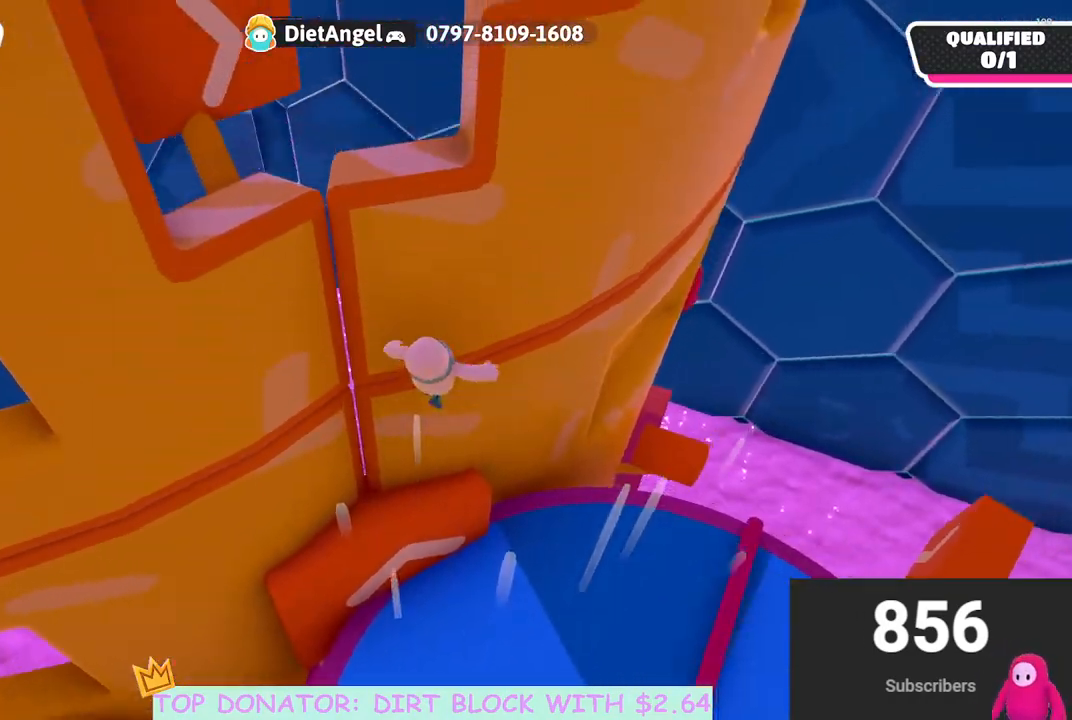
{"buttons": ["R2"], "left_stick": "up", "right_stick": "center", "events": [[33, "right_stick", "center"], [50, "left_stick", "up"], [283, "right_stick", "up"], [383, "R2", "down"], [500, "right_stick", "center"]]}
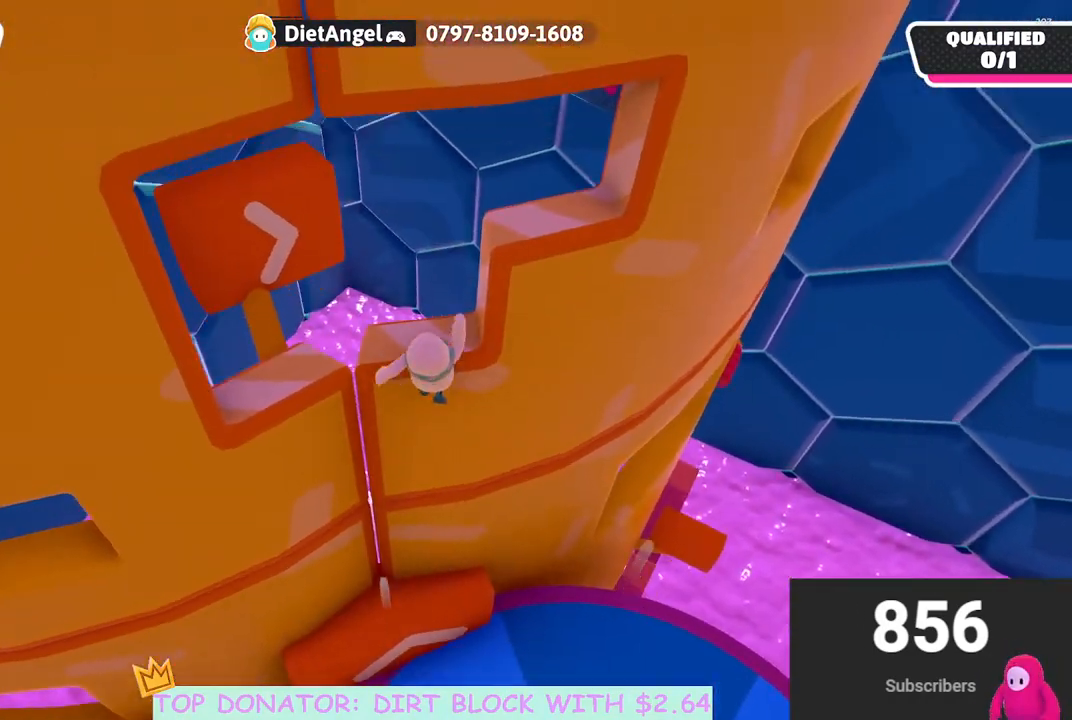
{"buttons": ["R2"], "left_stick": "up", "right_stick": "up-right", "events": [[483, "right_stick", "up-right"]]}
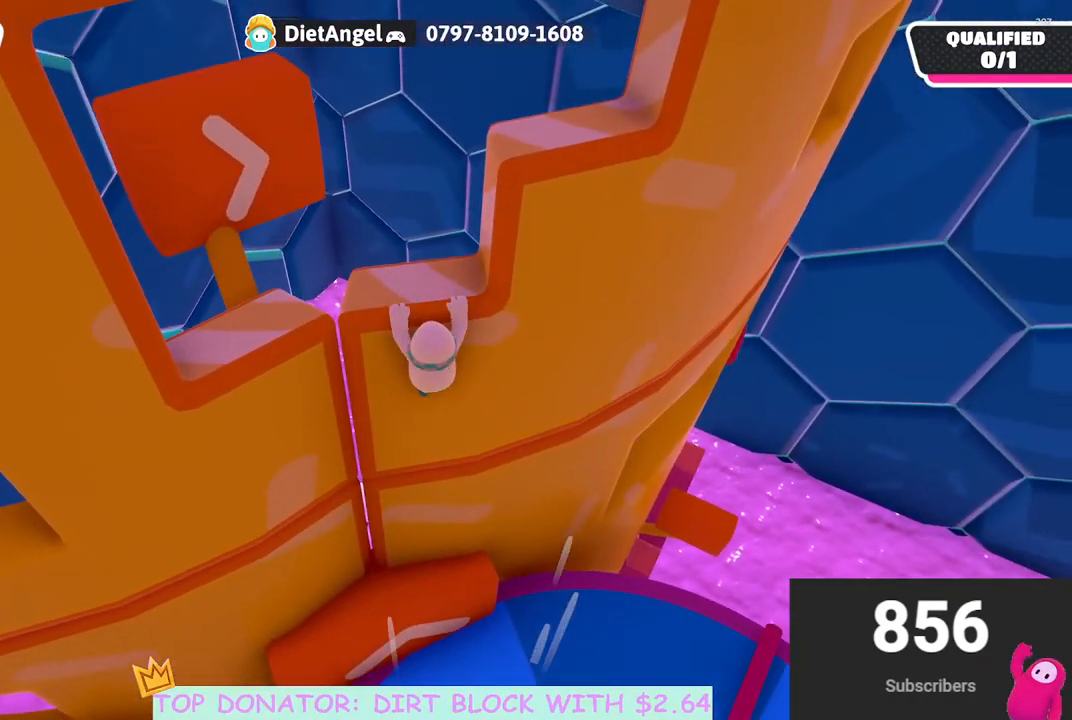
{"buttons": [], "left_stick": "down-left", "right_stick": "up-right", "events": [[17, "R2", "up"], [67, "left_stick", "center"], [317, "left_stick", "down-left"]]}
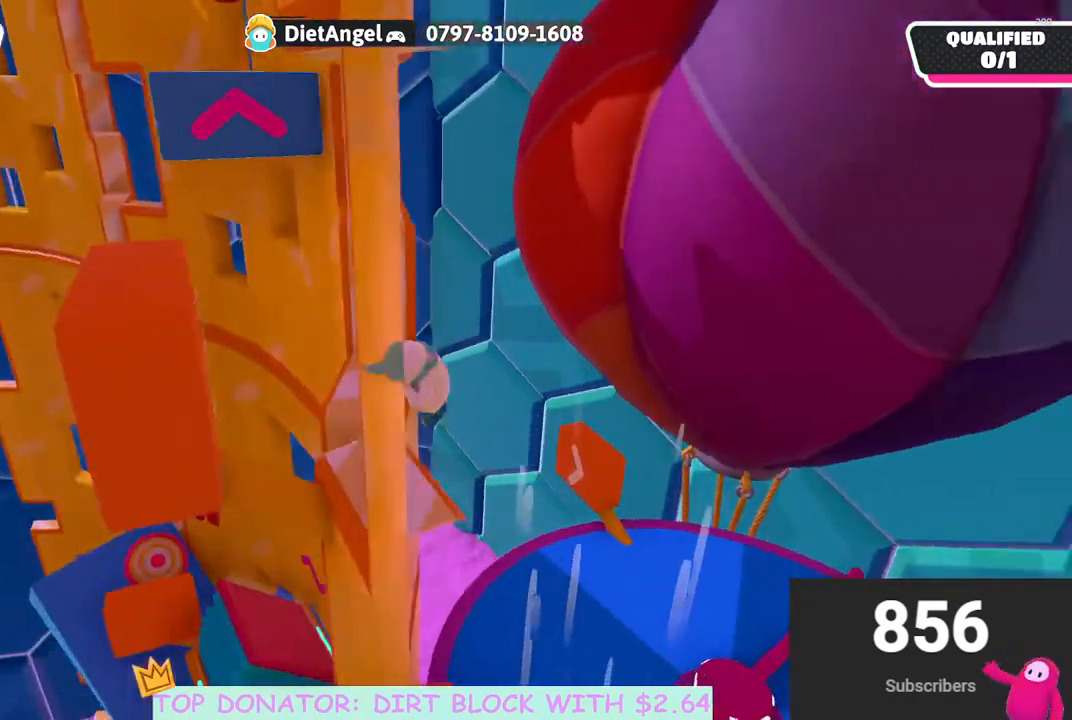
{"buttons": [], "left_stick": "left", "right_stick": "down", "events": [[50, "right_stick", "center"], [233, "right_stick", "down"], [367, "left_stick", "left"]]}
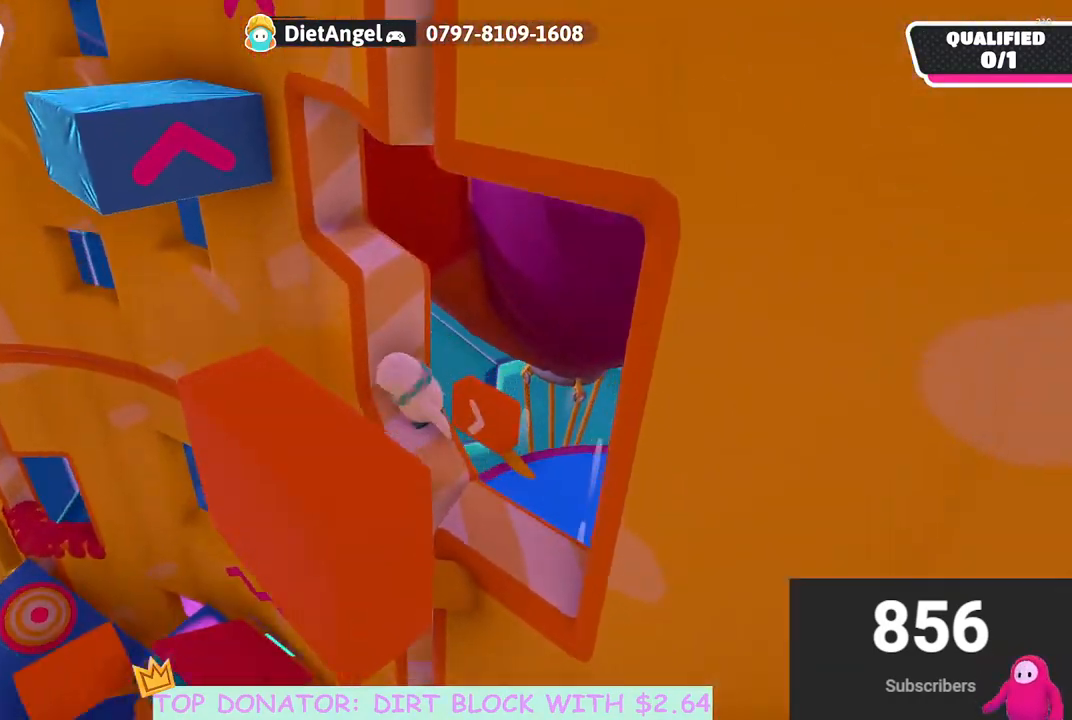
{"buttons": ["A", "R2"], "left_stick": "up-left", "right_stick": "center", "events": [[33, "right_stick", "center"], [100, "left_stick", "up"], [150, "A", "down"], [167, "R2", "down"], [283, "left_stick", "up-left"]]}
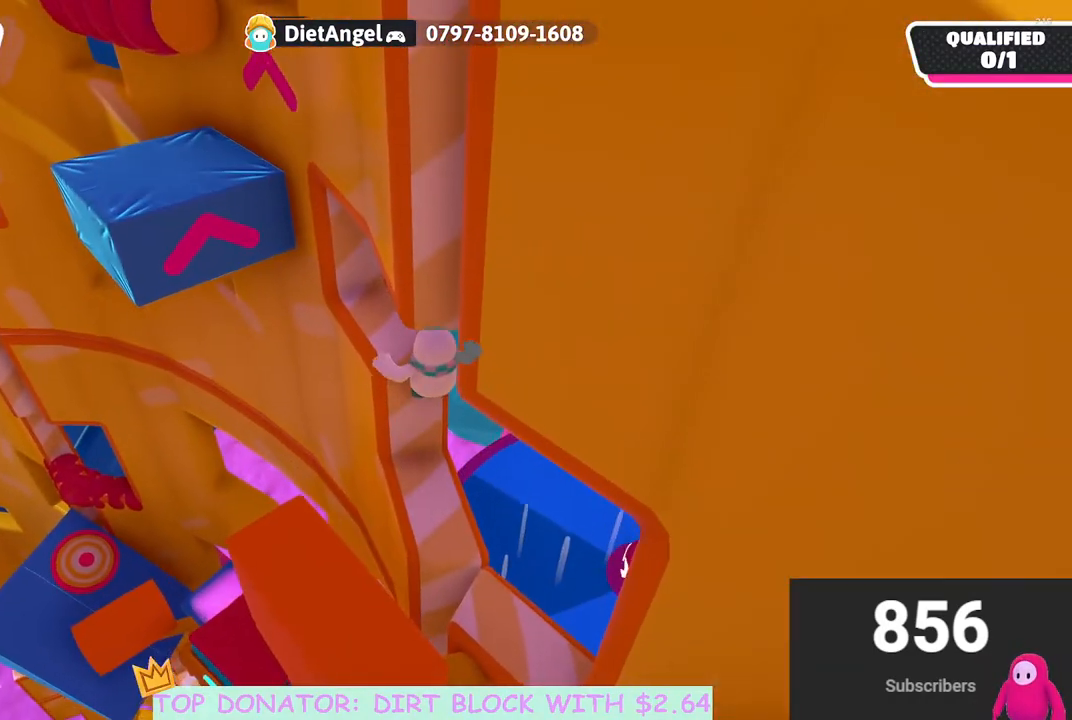
{"buttons": ["R2"], "left_stick": "up-right", "right_stick": "center", "events": [[133, "left_stick", "up"], [350, "A", "up"], [467, "left_stick", "up-right"]]}
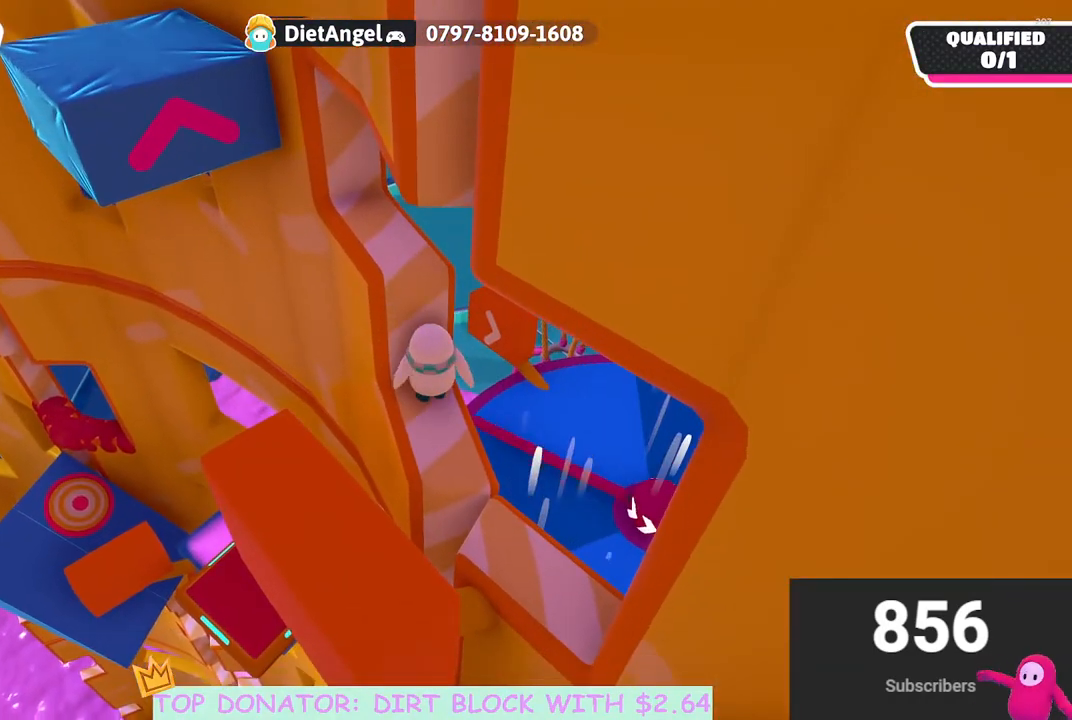
{"buttons": ["R2"], "left_stick": "up-left", "right_stick": "center", "events": [[150, "left_stick", "center"], [183, "A", "down"], [317, "left_stick", "up-left"], [450, "A", "up"]]}
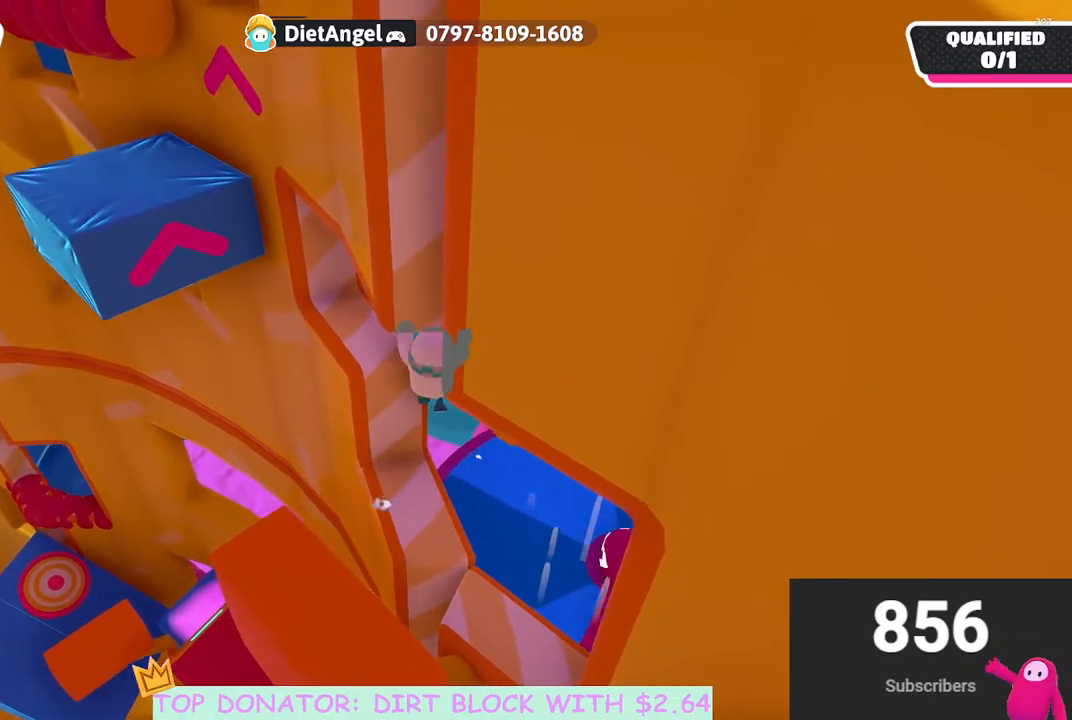
{"buttons": ["R2"], "left_stick": "center", "right_stick": "center", "events": [[100, "left_stick", "center"], [233, "left_stick", "left"], [417, "left_stick", "center"]]}